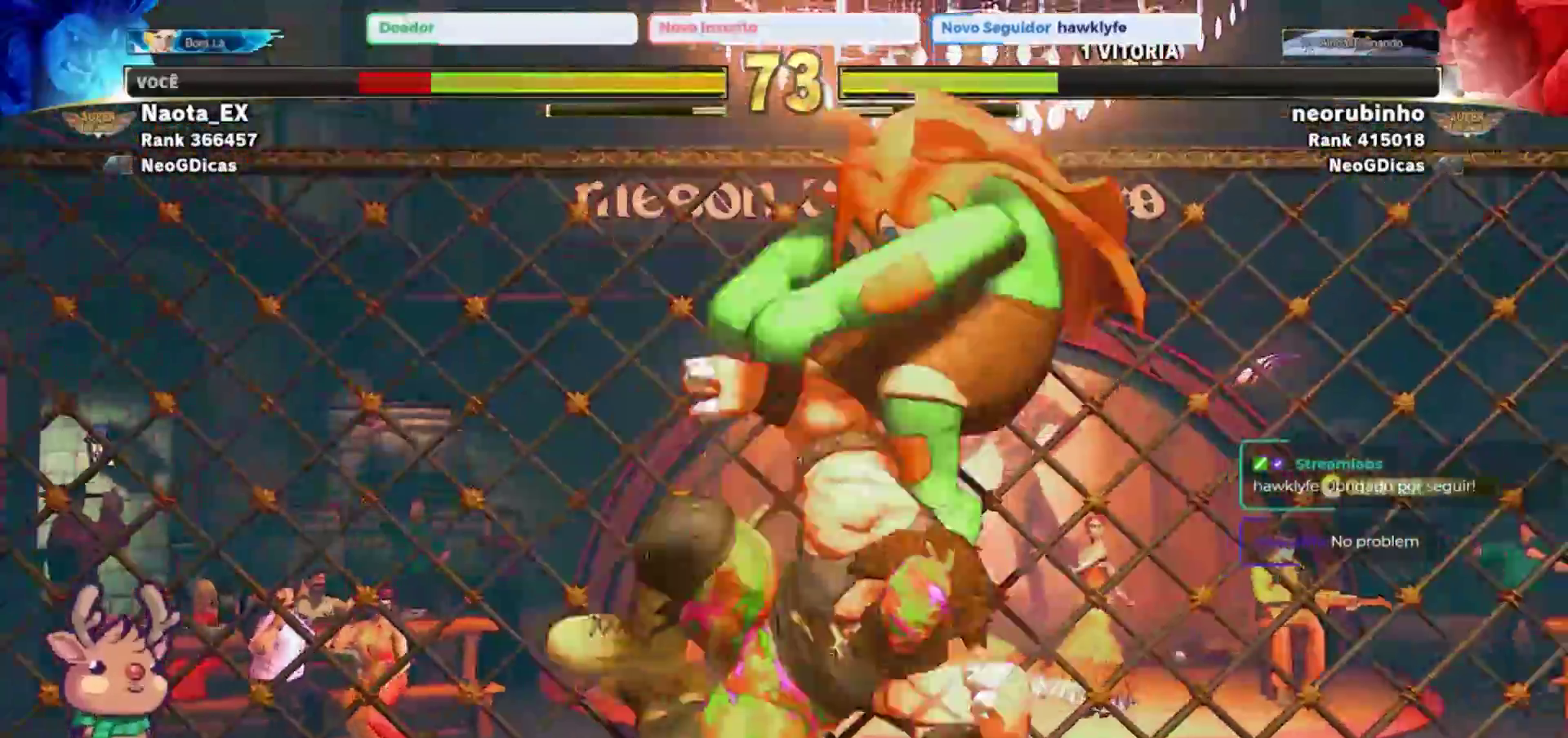
Gameplay with a controller (arcade stick); each line is a JSON object with the inputs held at the frame after it (dt_ms = milliseconds from this image to that frame). "events" lists button and stick changes between this image and that frame as [ms after this image, input, new state], when the widget could be followed in between. Not read: L3 R3.
{"dt_ms": 500, "buttons": ["TRIANGLE"], "left_stick": "down-right", "events": [[100, "left_stick", "right"], [350, "TRIANGLE", "down"], [433, "TRIANGLE", "up"], [433, "left_stick", "down-right"], [483, "TRIANGLE", "down"]]}
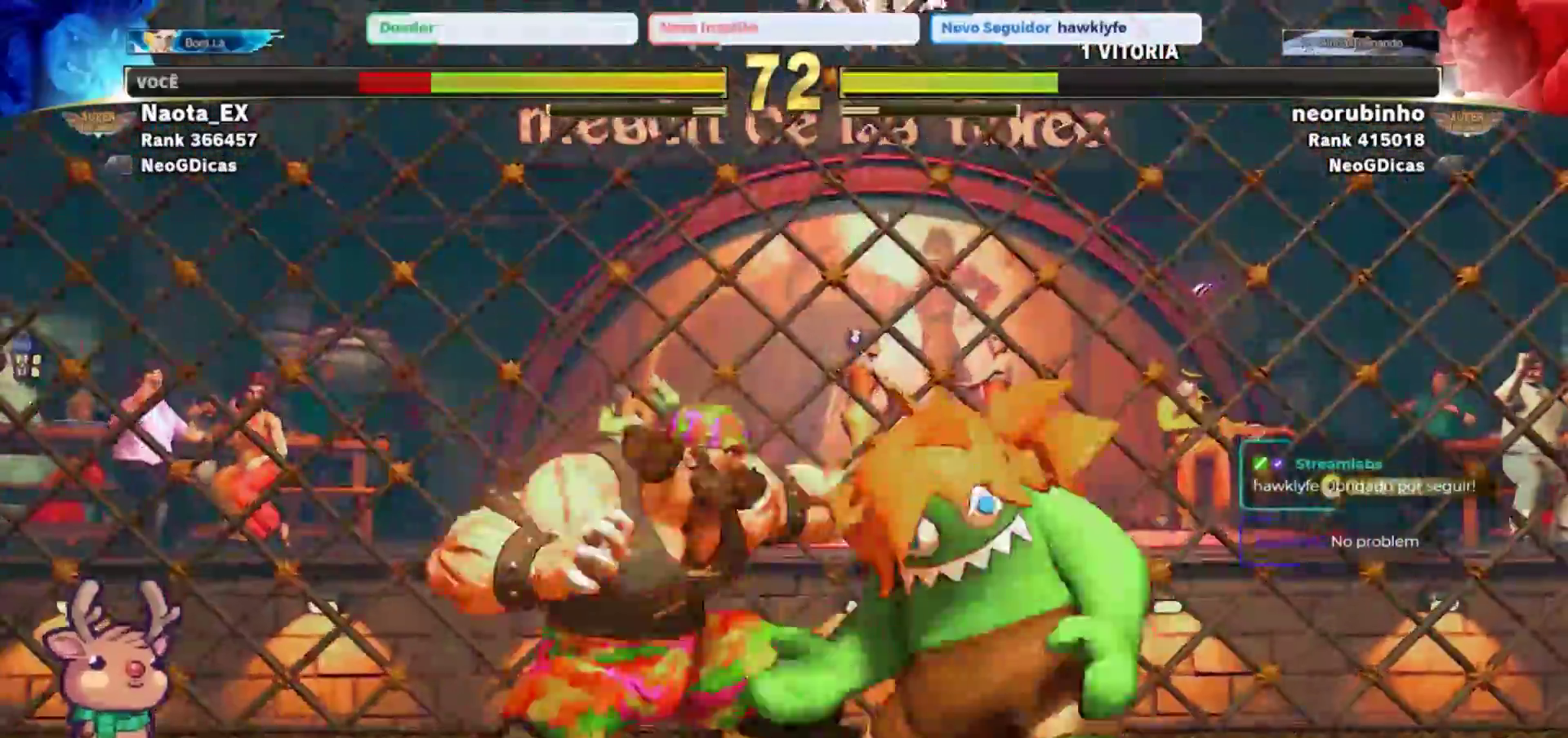
{"dt_ms": 500, "buttons": [], "left_stick": "down-right"}
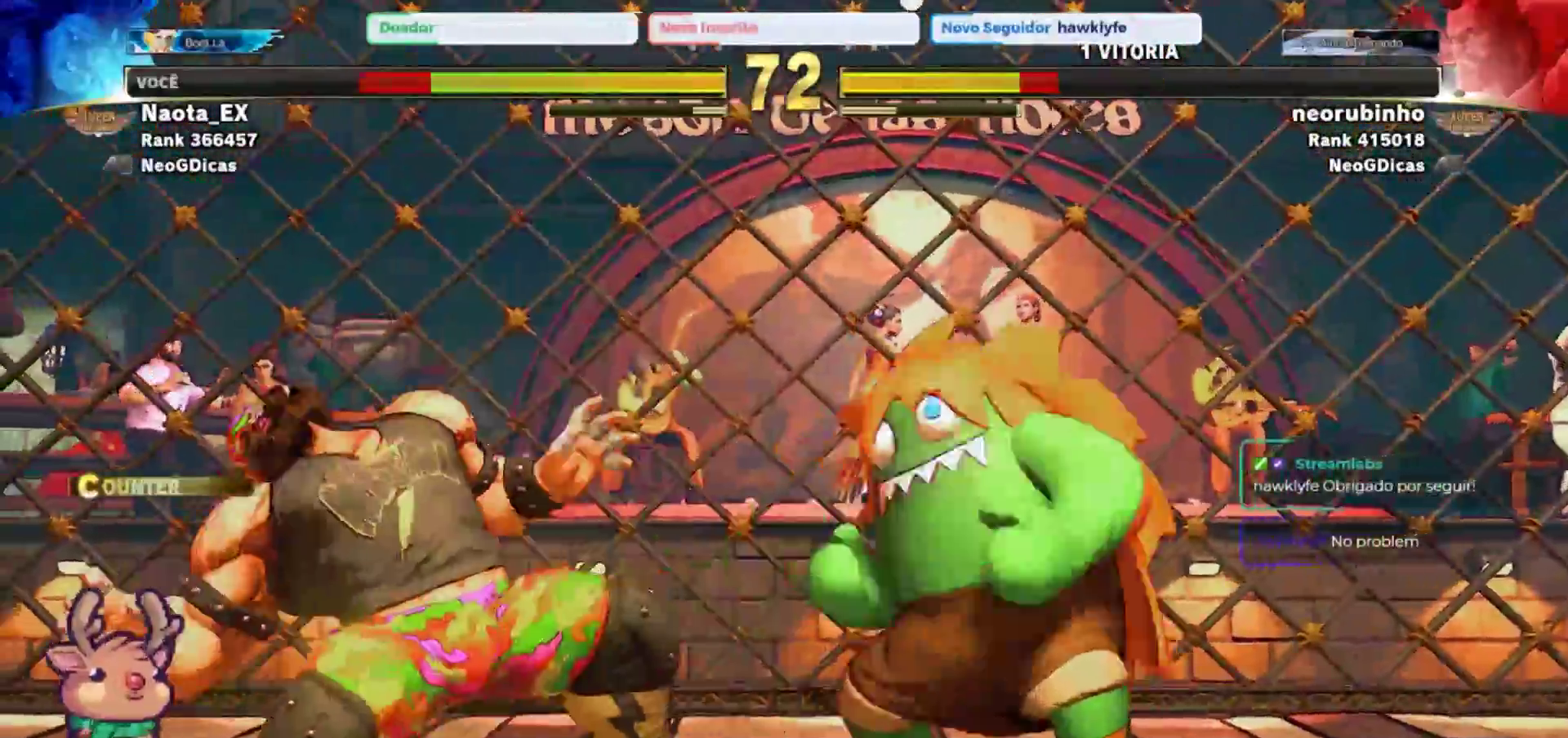
{"dt_ms": 1000, "buttons": ["R2"], "left_stick": "down-right"}
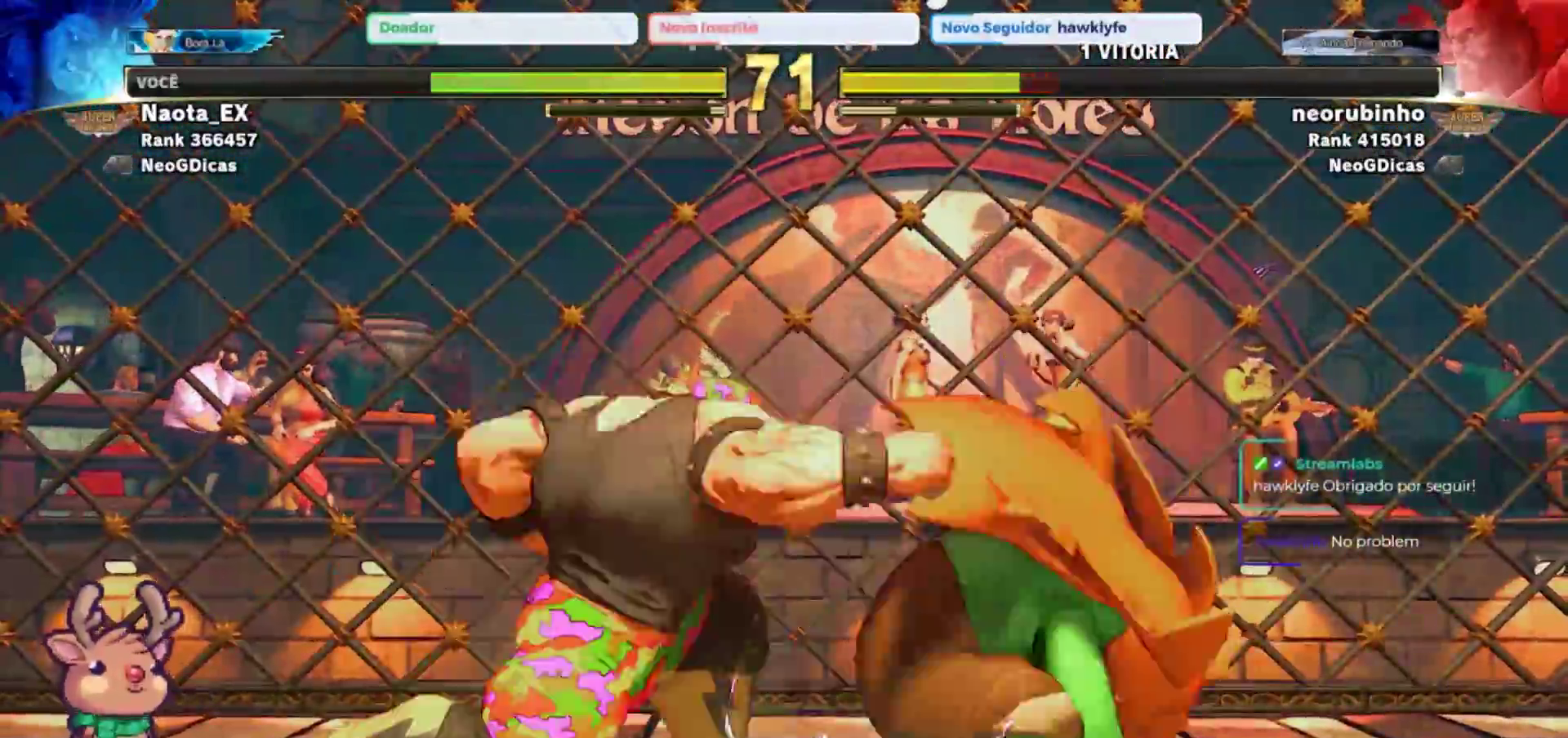
{"dt_ms": 500, "buttons": [], "left_stick": "down-right", "events": [[100, "R2", "up"]]}
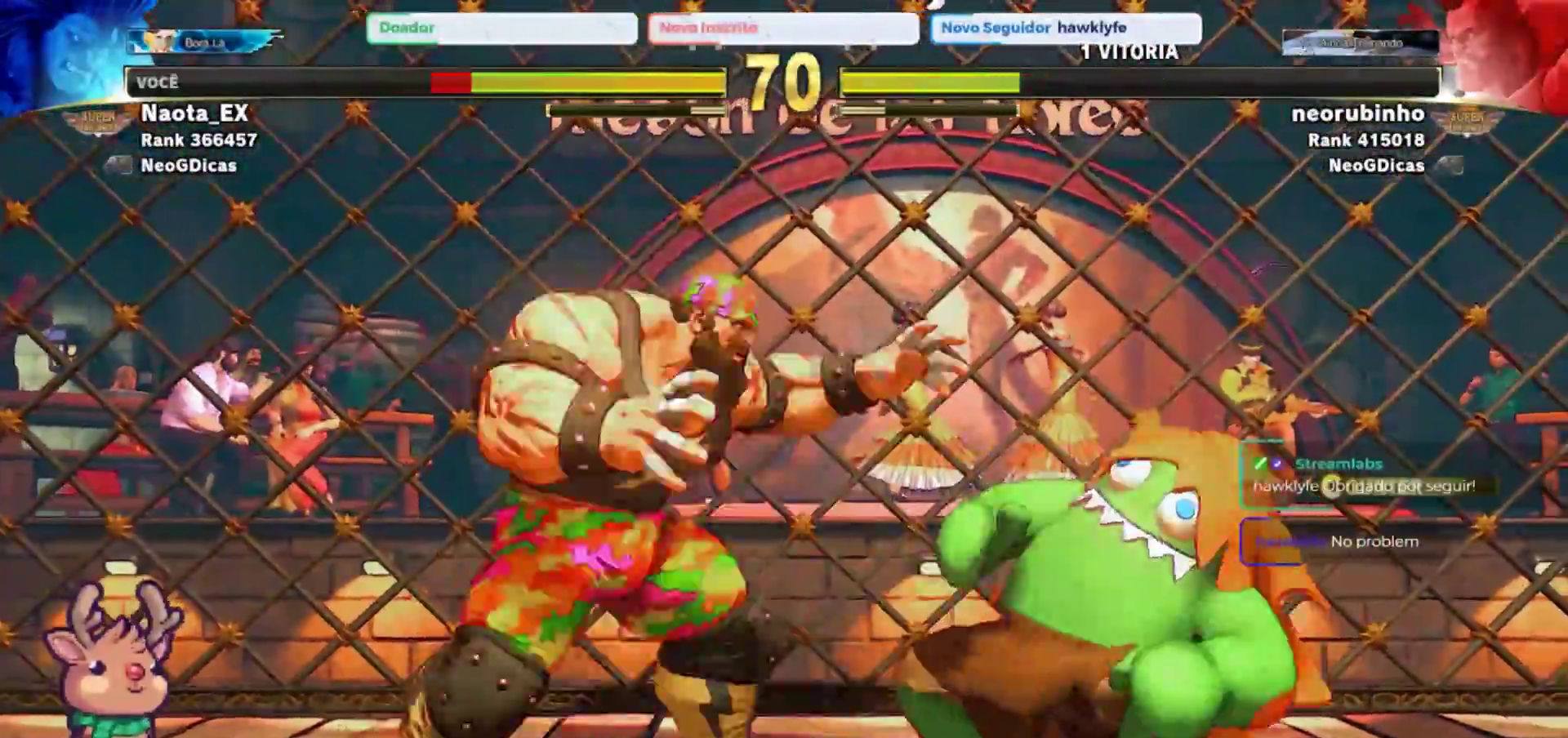
{"dt_ms": 500, "buttons": [], "left_stick": "down-right", "events": [[133, "R2", "down"], [250, "R2", "up"]]}
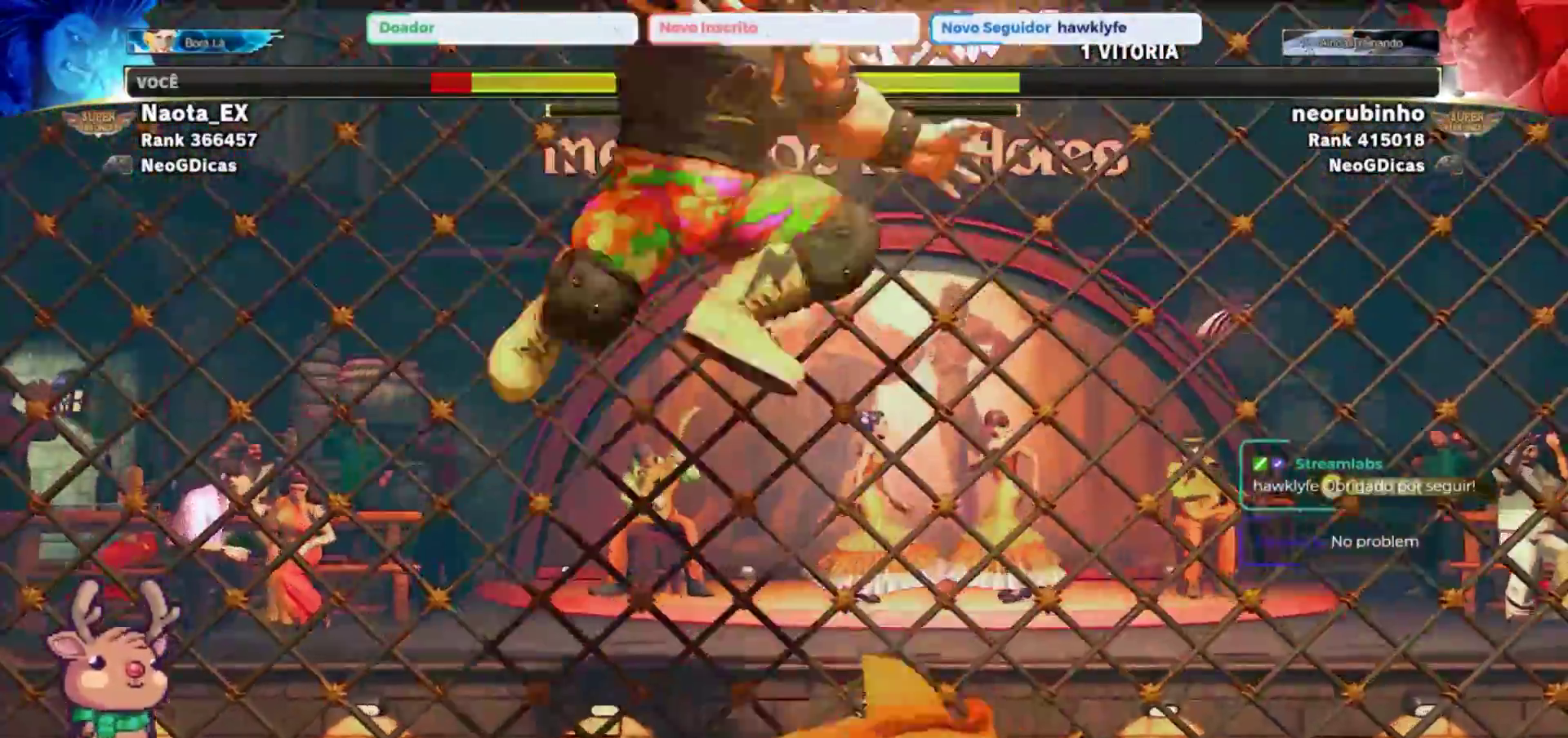
{"dt_ms": 500, "buttons": [], "left_stick": "left", "events": [[50, "left_stick", "left"]]}
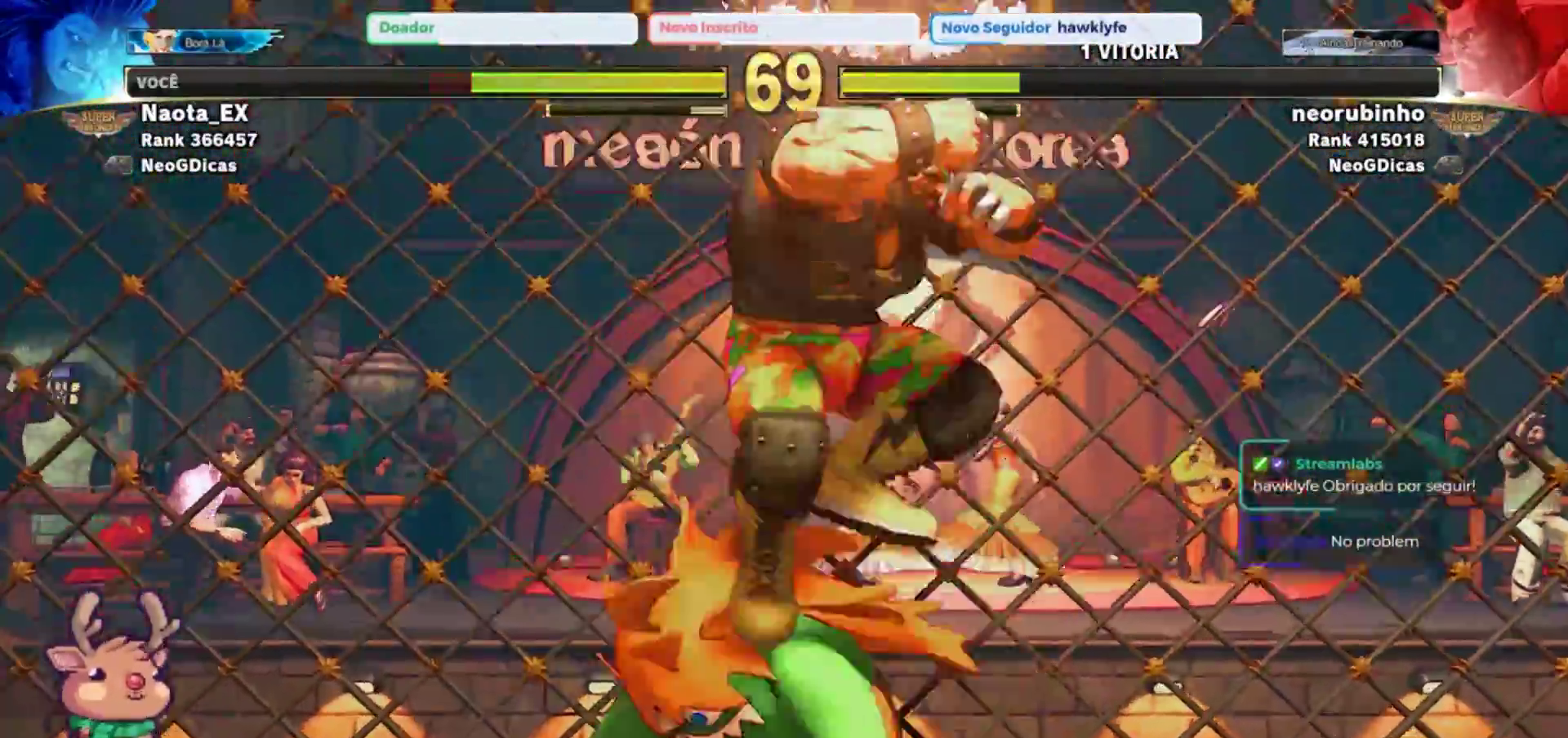
{"dt_ms": 500, "buttons": [], "left_stick": "left", "events": [[183, "CROSS", "down"], [183, "SQUARE", "down"], [350, "CROSS", "up"], [367, "SQUARE", "up"]]}
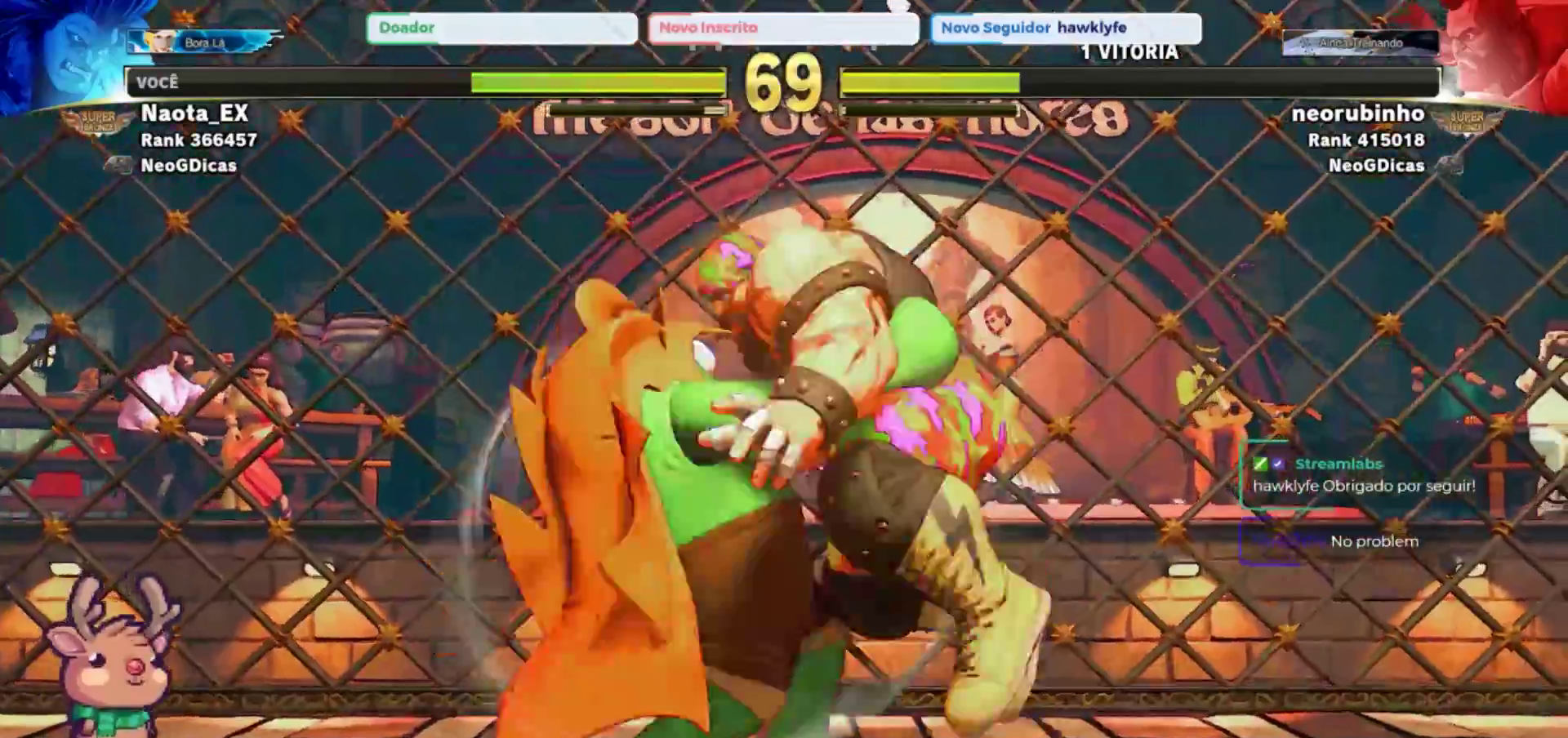
{"dt_ms": 500, "buttons": [], "left_stick": "center"}
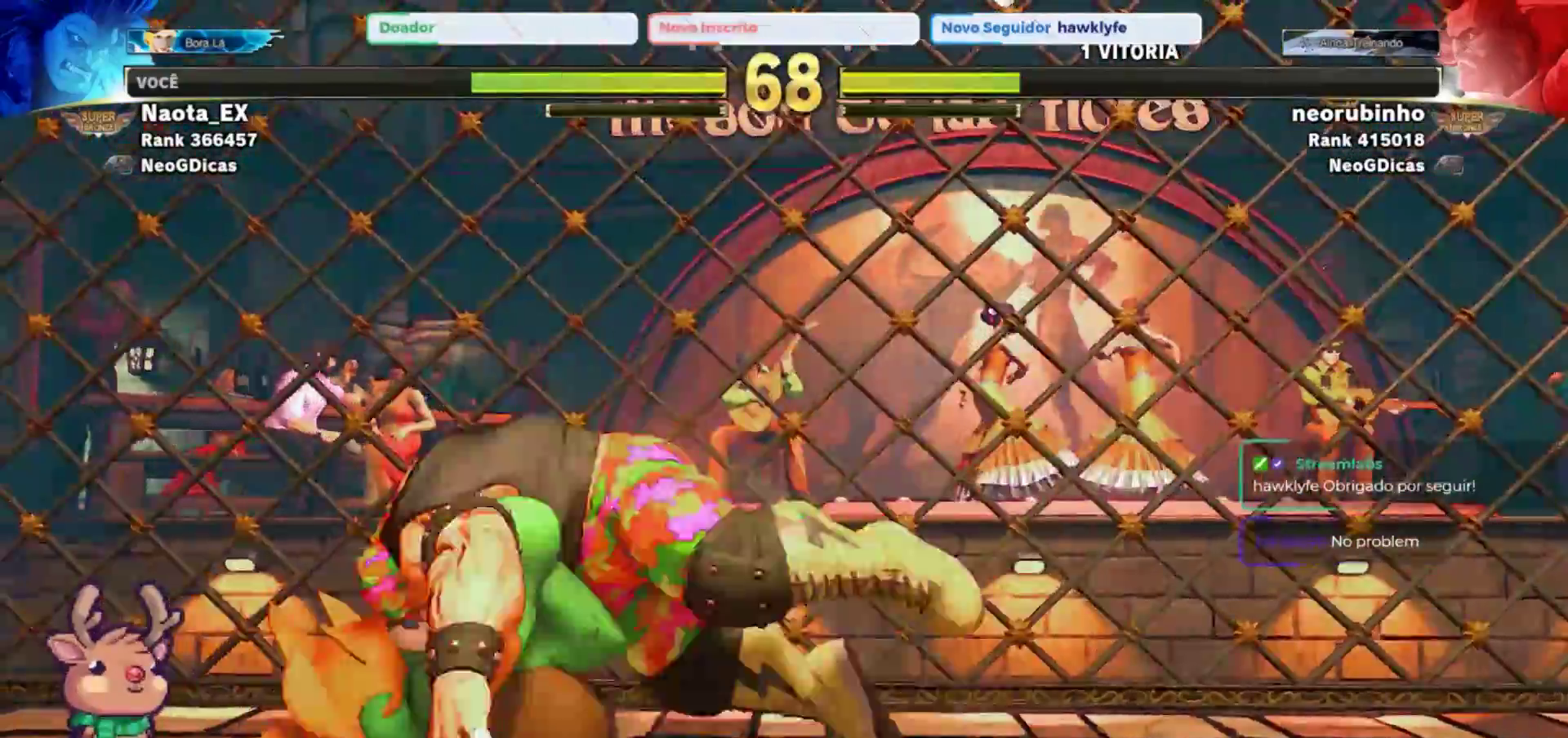
{"dt_ms": 500, "buttons": [], "left_stick": "center", "events": []}
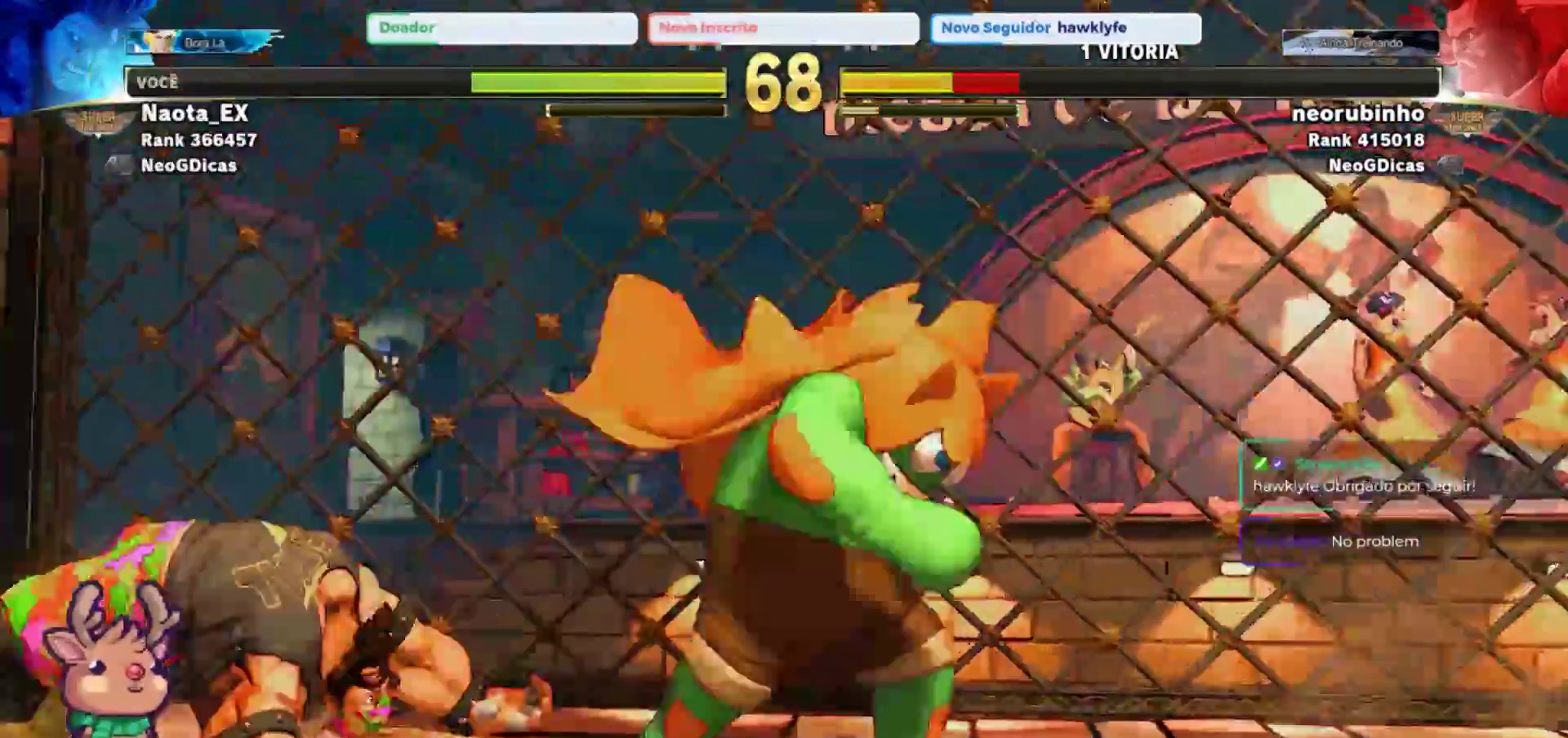
{"dt_ms": 500, "buttons": [], "left_stick": "right"}
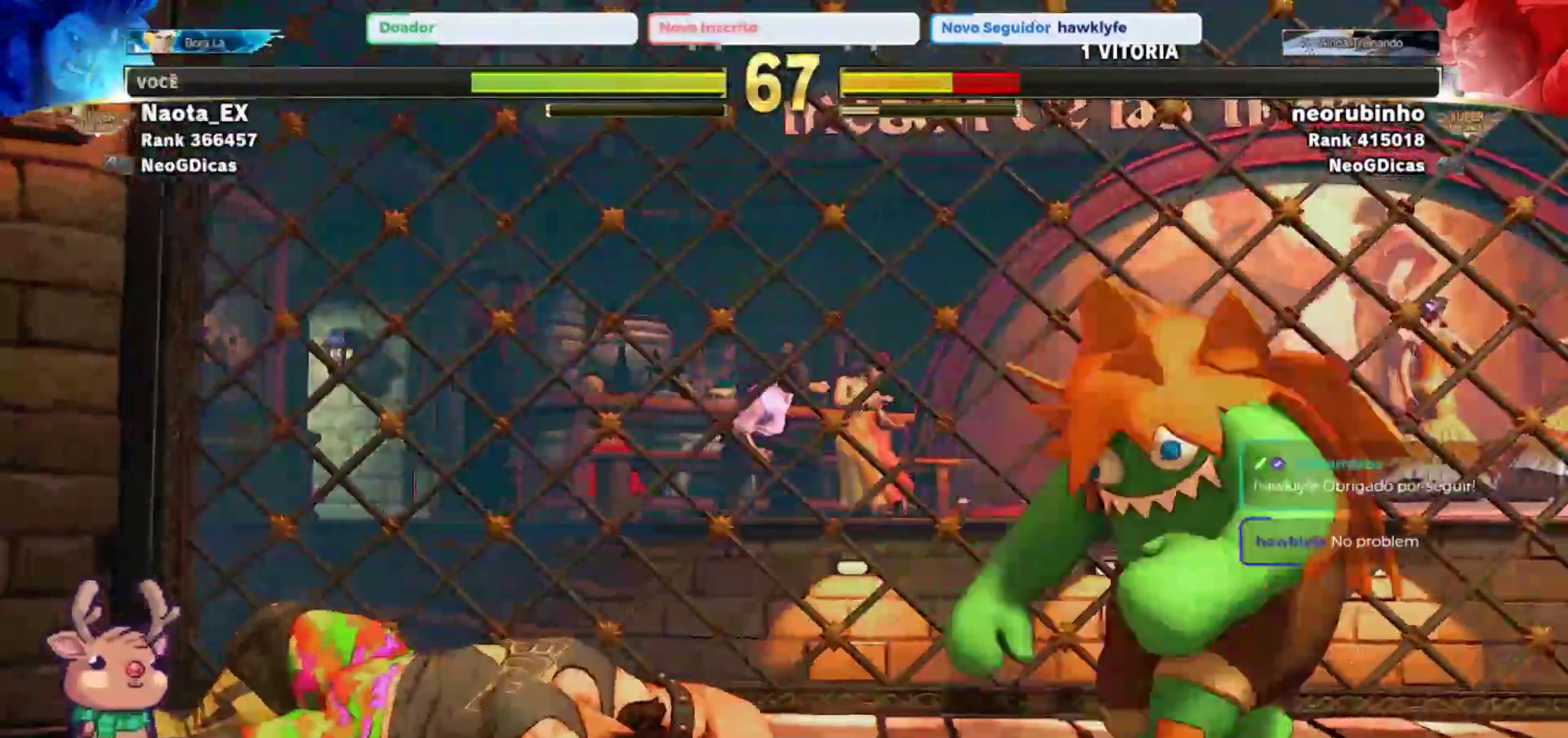
{"dt_ms": 500, "buttons": [], "left_stick": "center", "events": [[117, "left_stick", "left"], [200, "left_stick", "up-left"], [467, "left_stick", "center"]]}
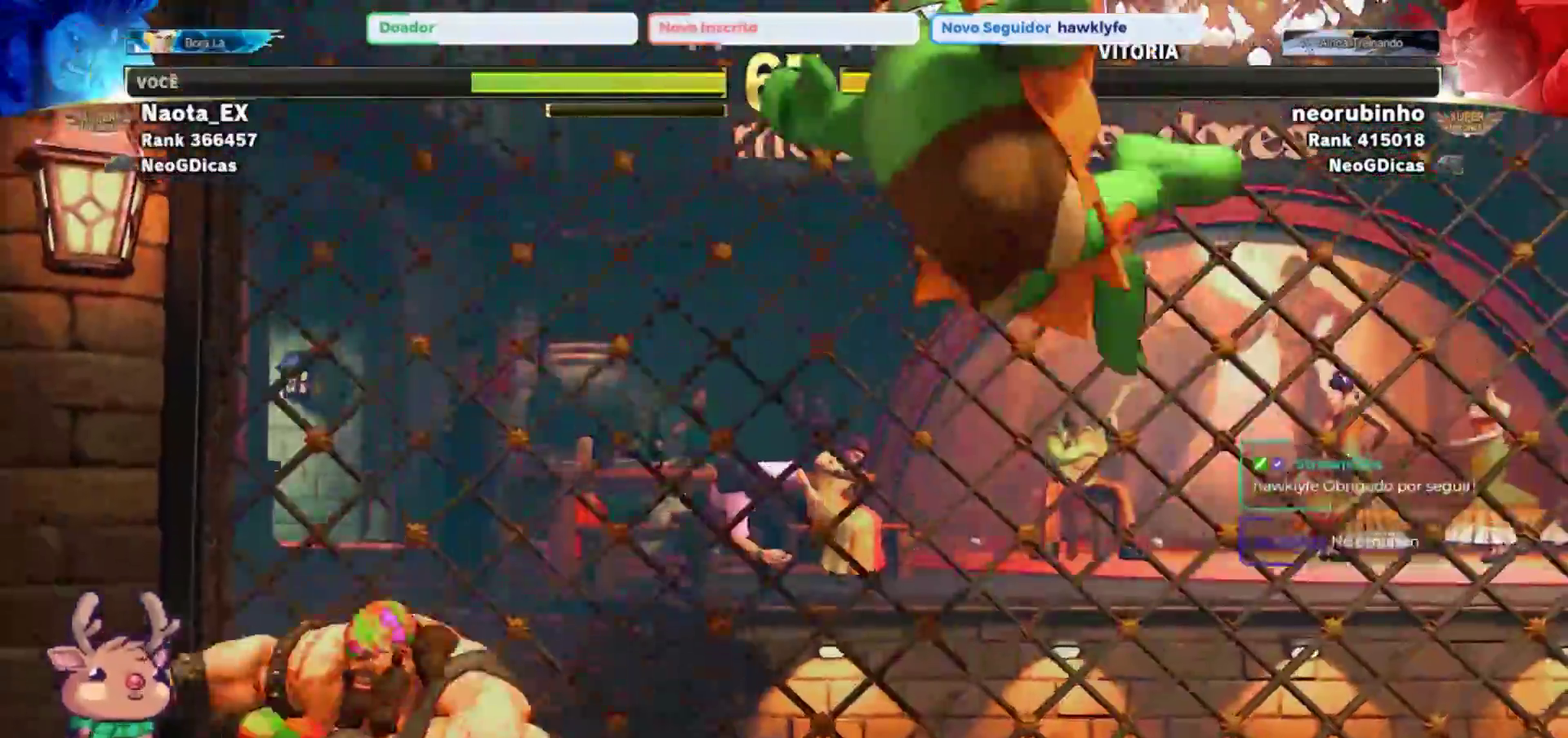
{"dt_ms": 500, "buttons": [], "left_stick": "up", "events": [[117, "R2", "down"], [283, "R2", "up"], [433, "left_stick", "up"]]}
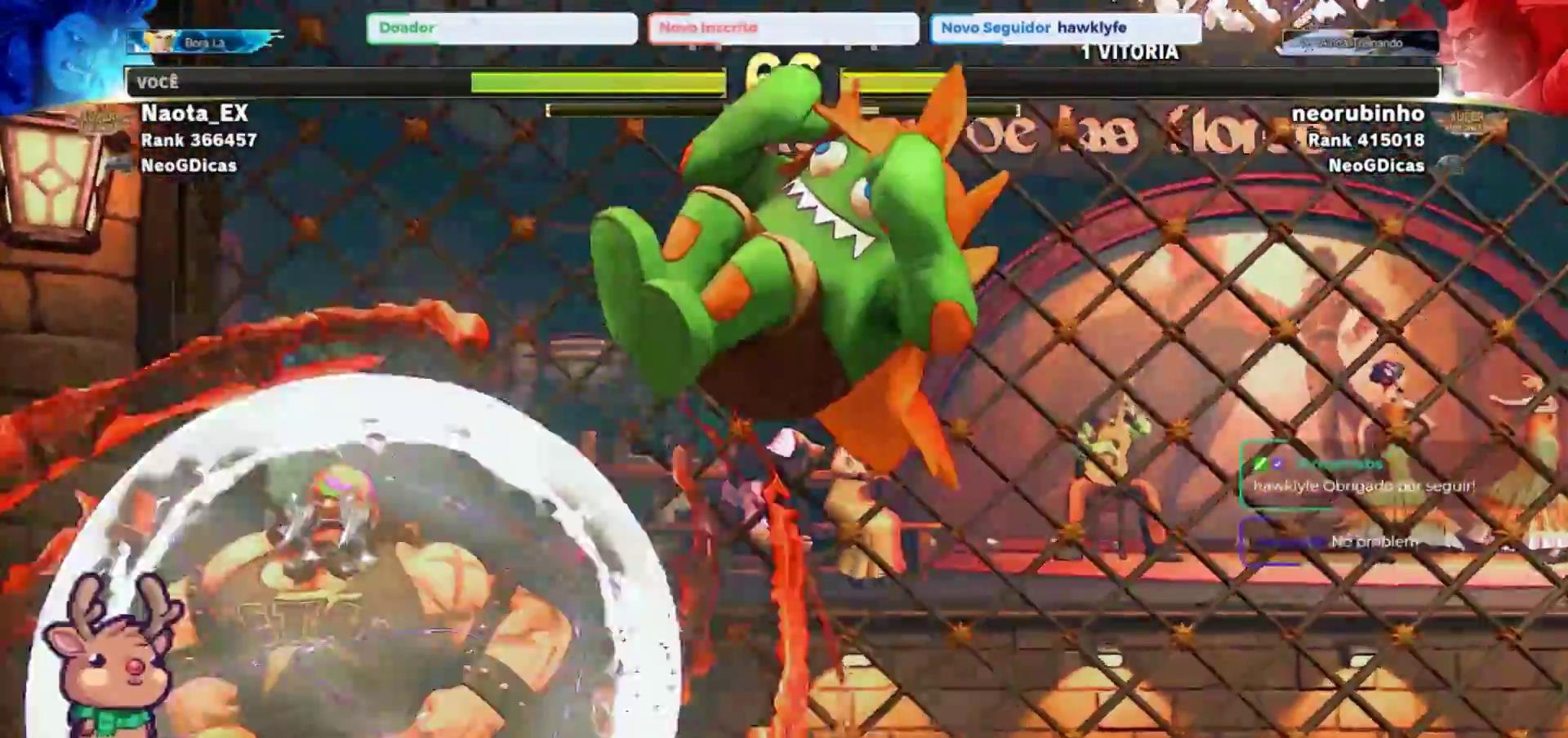
{"dt_ms": 500, "buttons": [], "left_stick": "down-right", "events": [[267, "left_stick", "center"], [383, "left_stick", "down-right"]]}
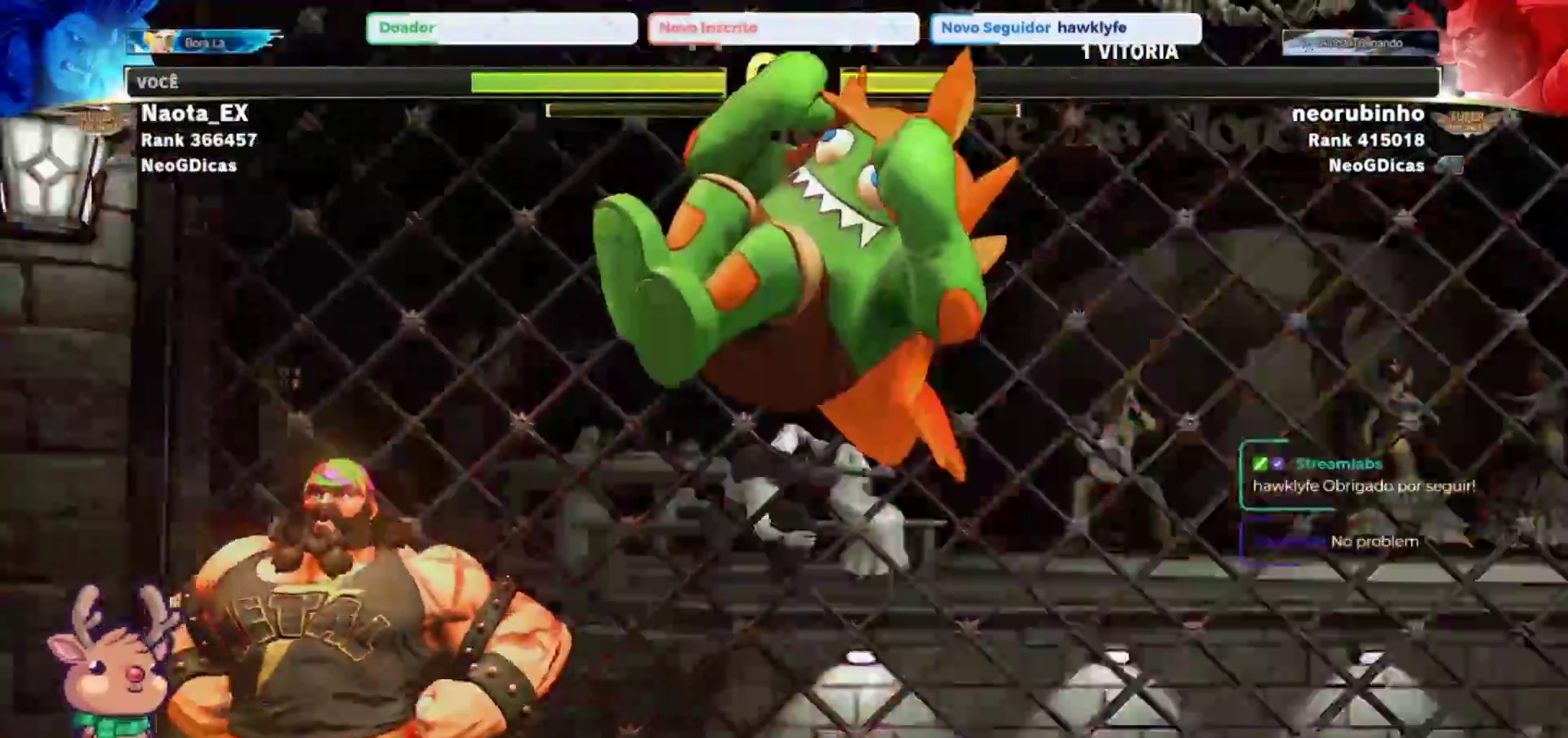
{"dt_ms": 500, "buttons": ["R2"], "left_stick": "down-right", "events": [[100, "R2", "down"], [233, "R2", "up"], [283, "R2", "down"], [400, "R2", "up"], [433, "R2", "down"]]}
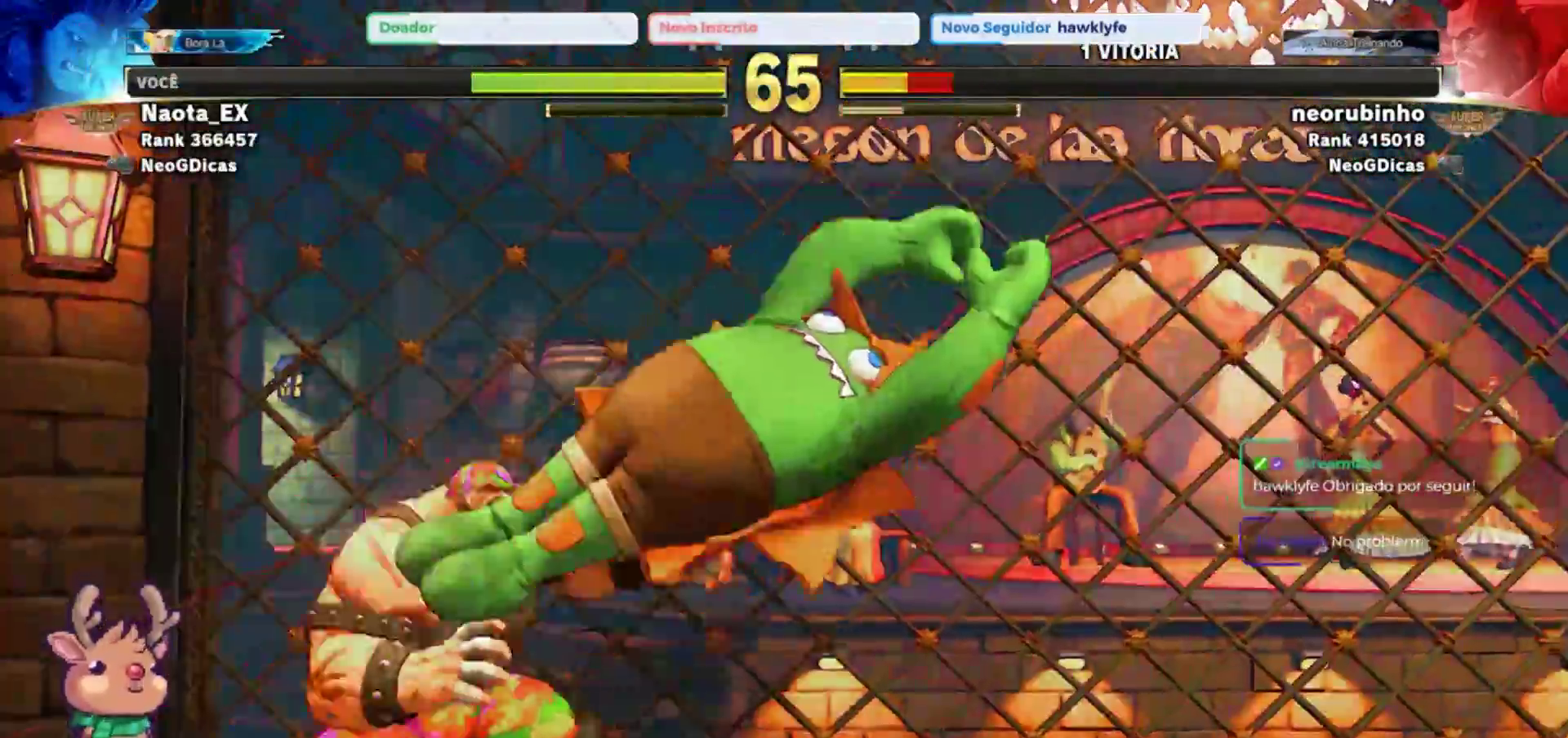
{"dt_ms": 500, "buttons": [], "left_stick": "center", "events": [[50, "R2", "up"], [83, "R2", "down"], [183, "R2", "up"], [233, "R2", "down"], [350, "R2", "up"], [400, "left_stick", "center"]]}
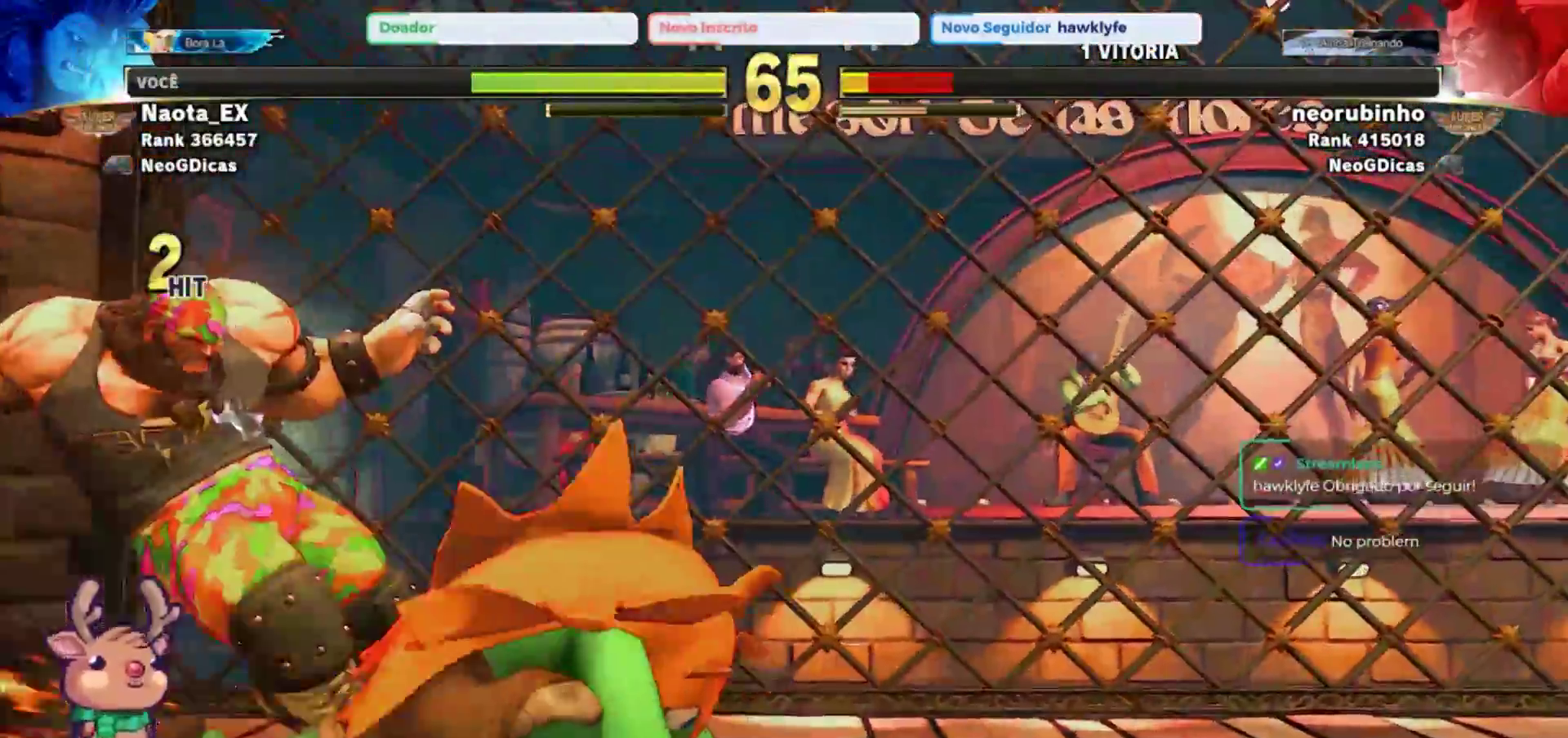
{"dt_ms": 500, "buttons": [], "left_stick": "center", "events": [[200, "left_stick", "right"], [400, "left_stick", "center"]]}
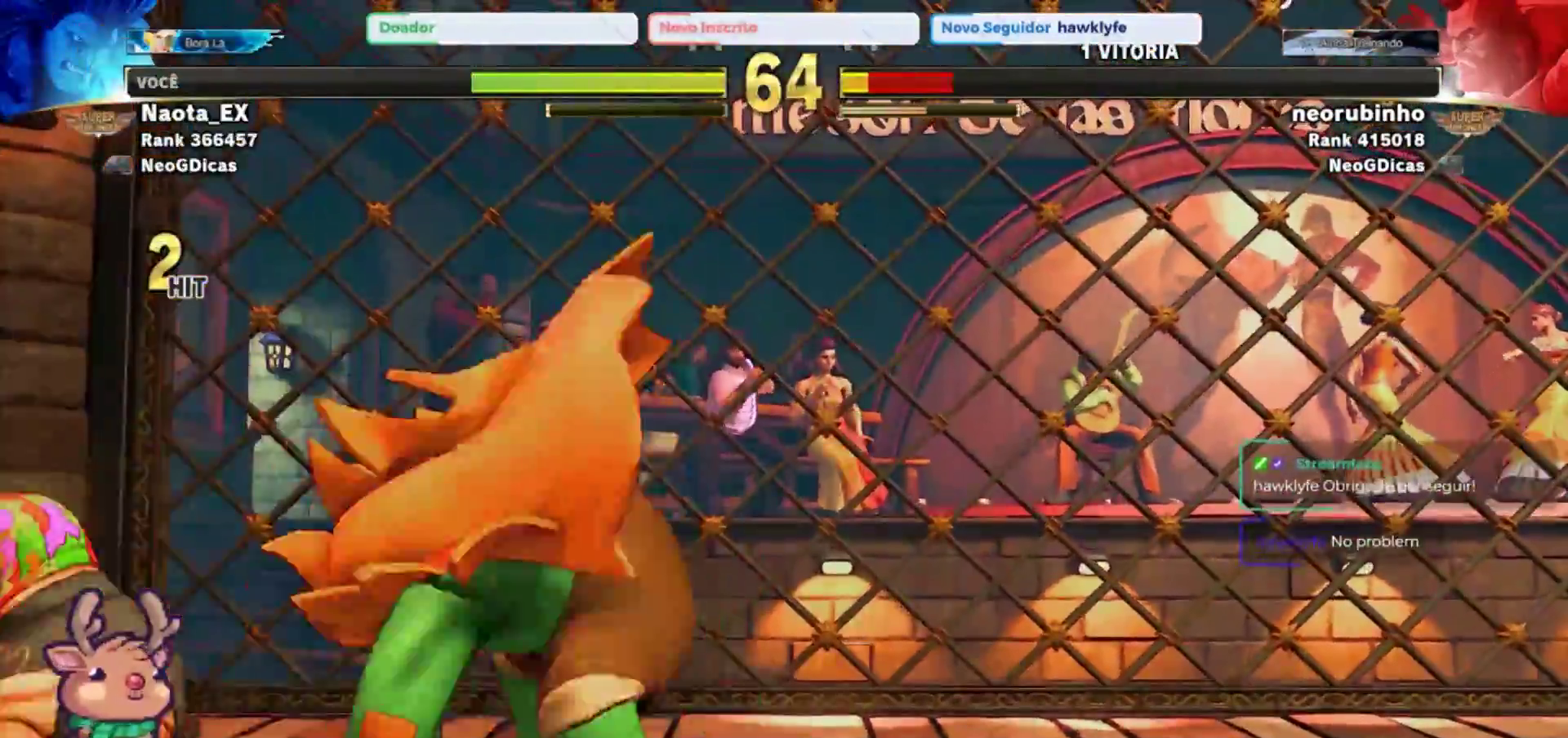
{"dt_ms": 1000, "buttons": [], "left_stick": "down-right"}
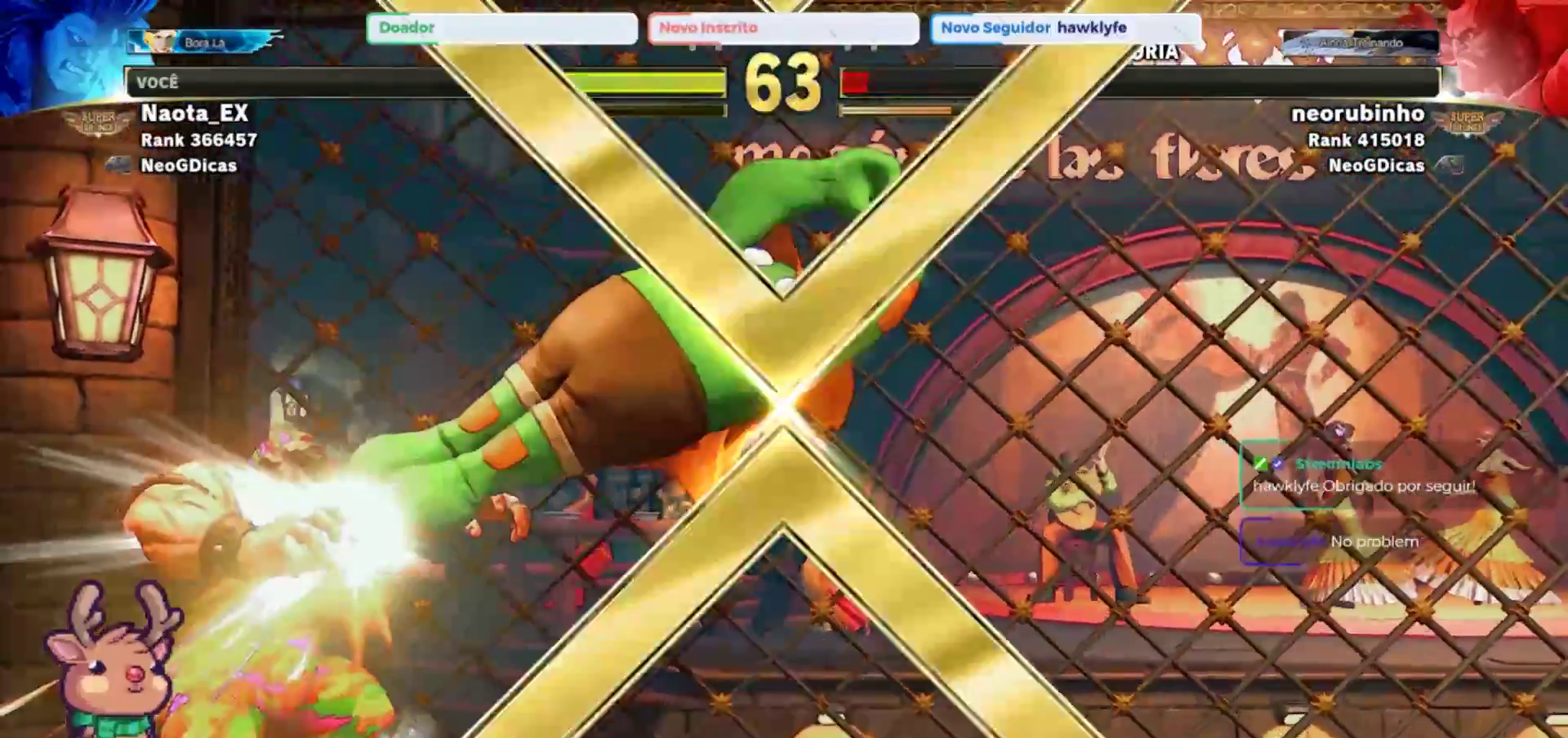
{"dt_ms": 500, "buttons": [], "left_stick": "center", "events": [[483, "left_stick", "center"]]}
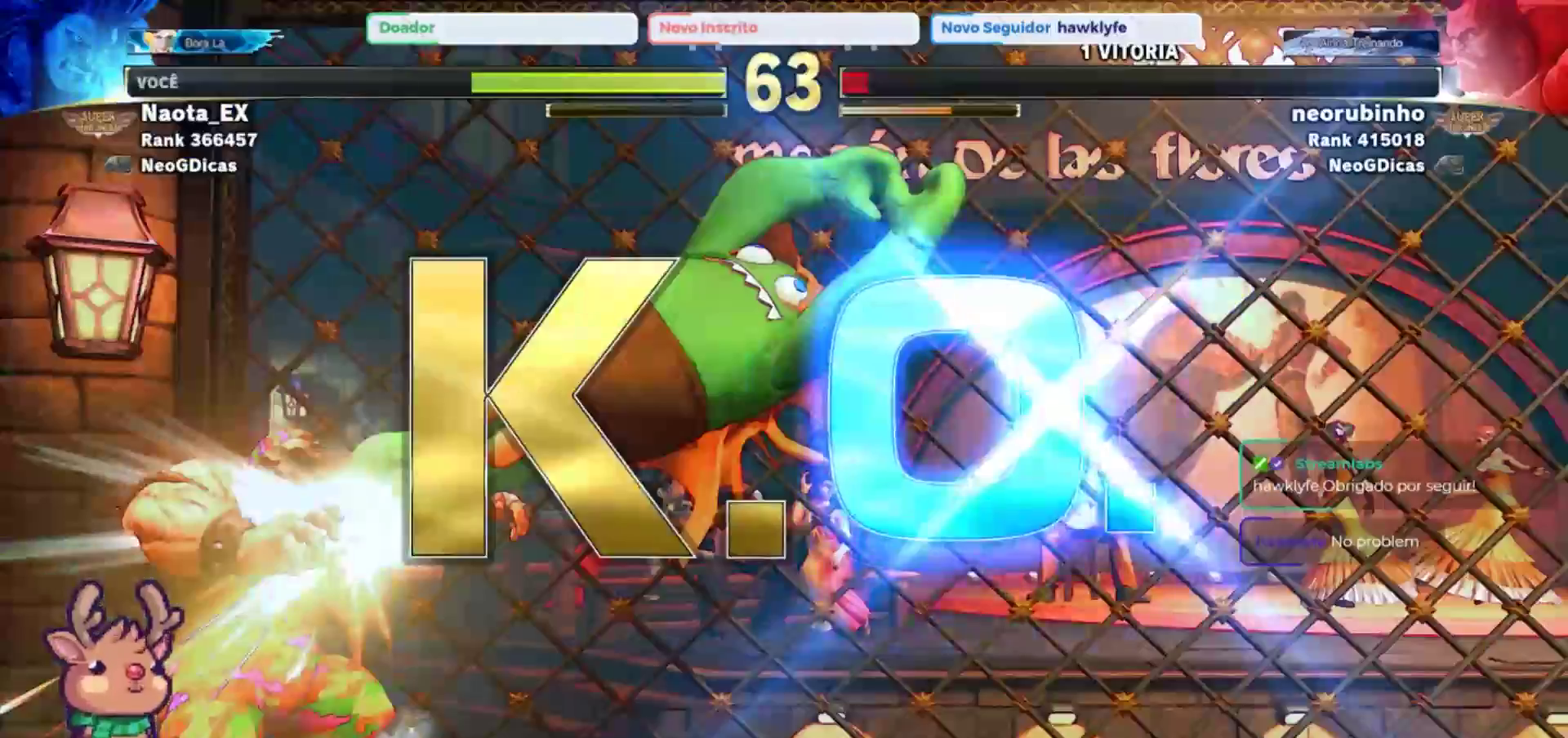
{"dt_ms": 500, "buttons": [], "left_stick": "center", "events": []}
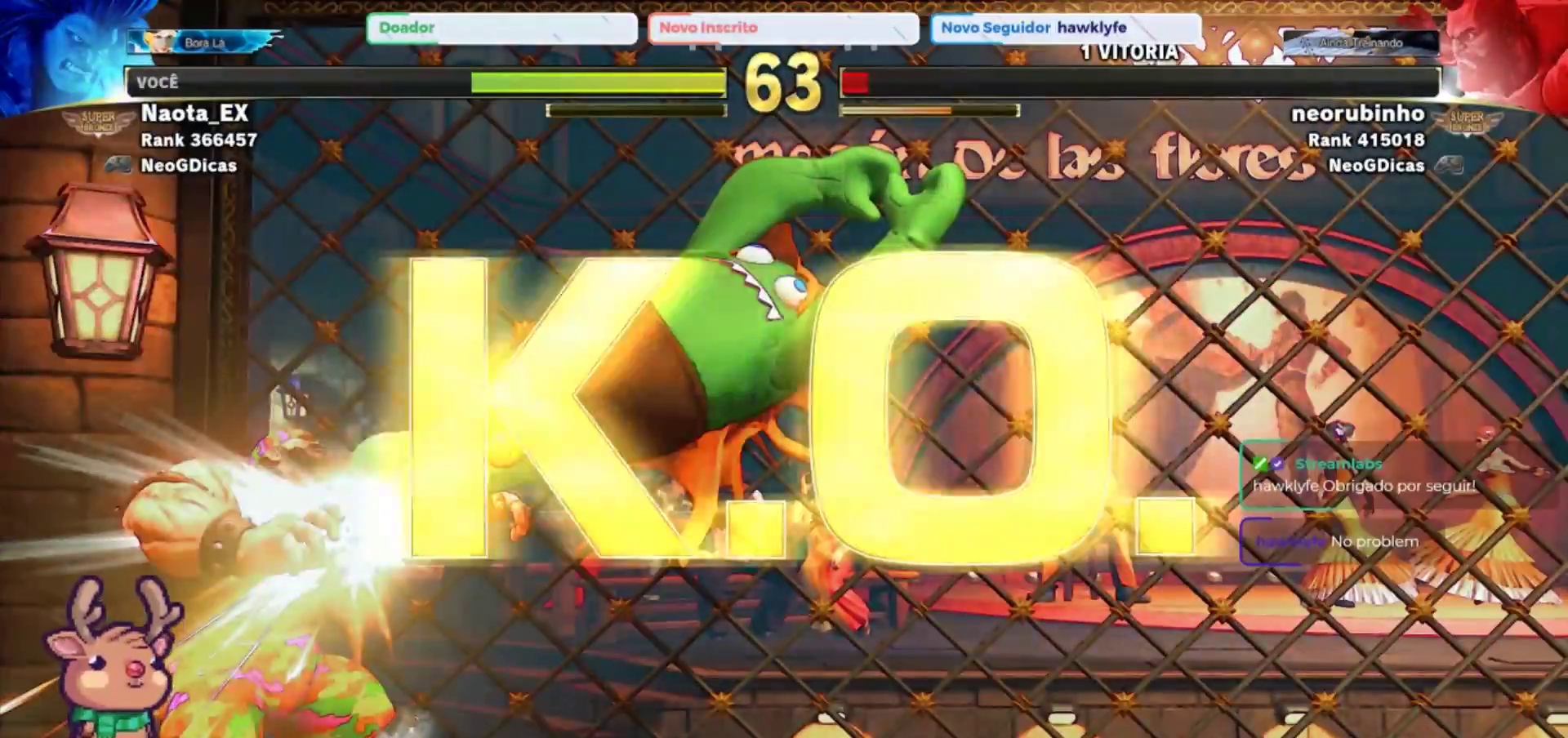
{"dt_ms": 500, "buttons": [], "left_stick": "center", "events": []}
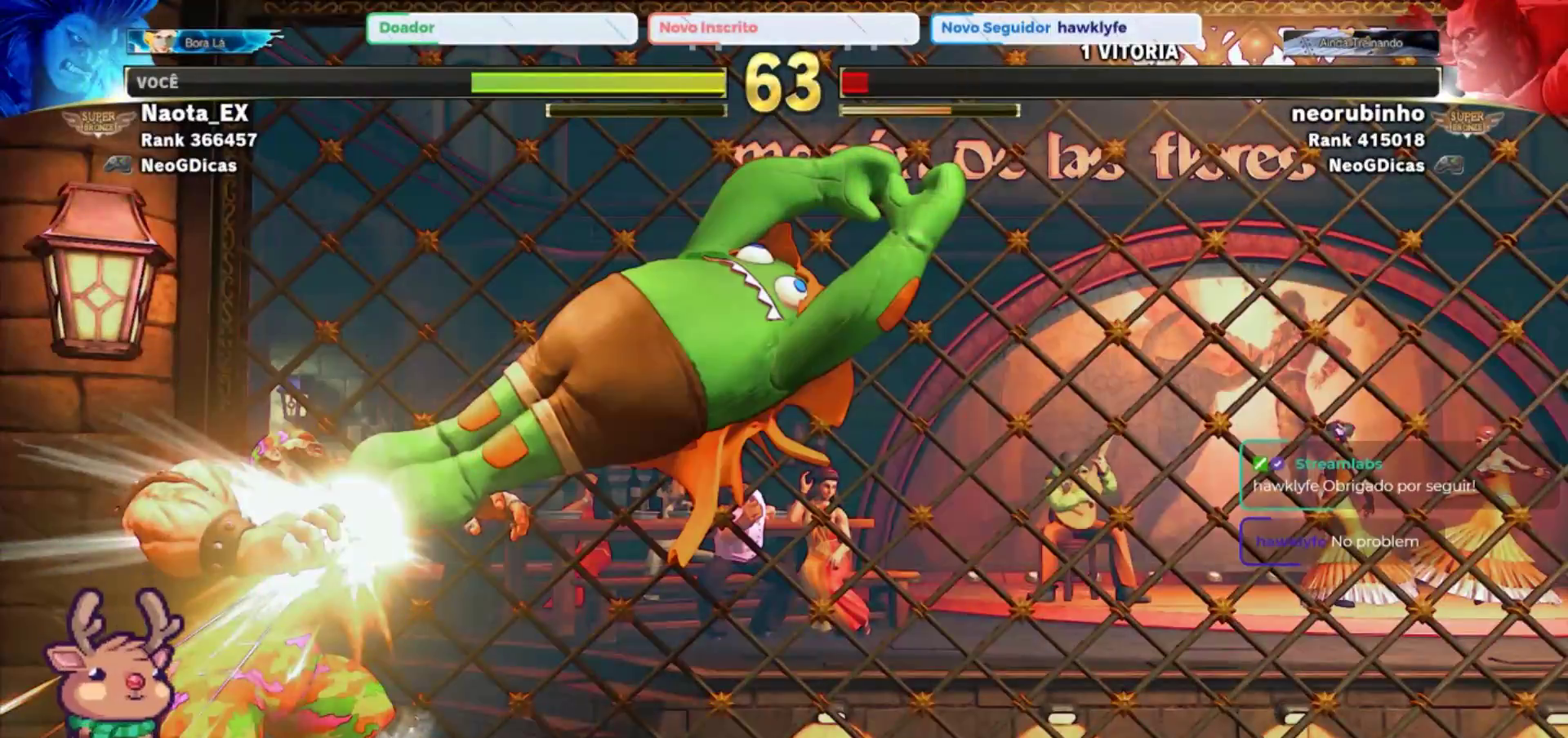
{"dt_ms": 500, "buttons": [], "left_stick": "center", "events": []}
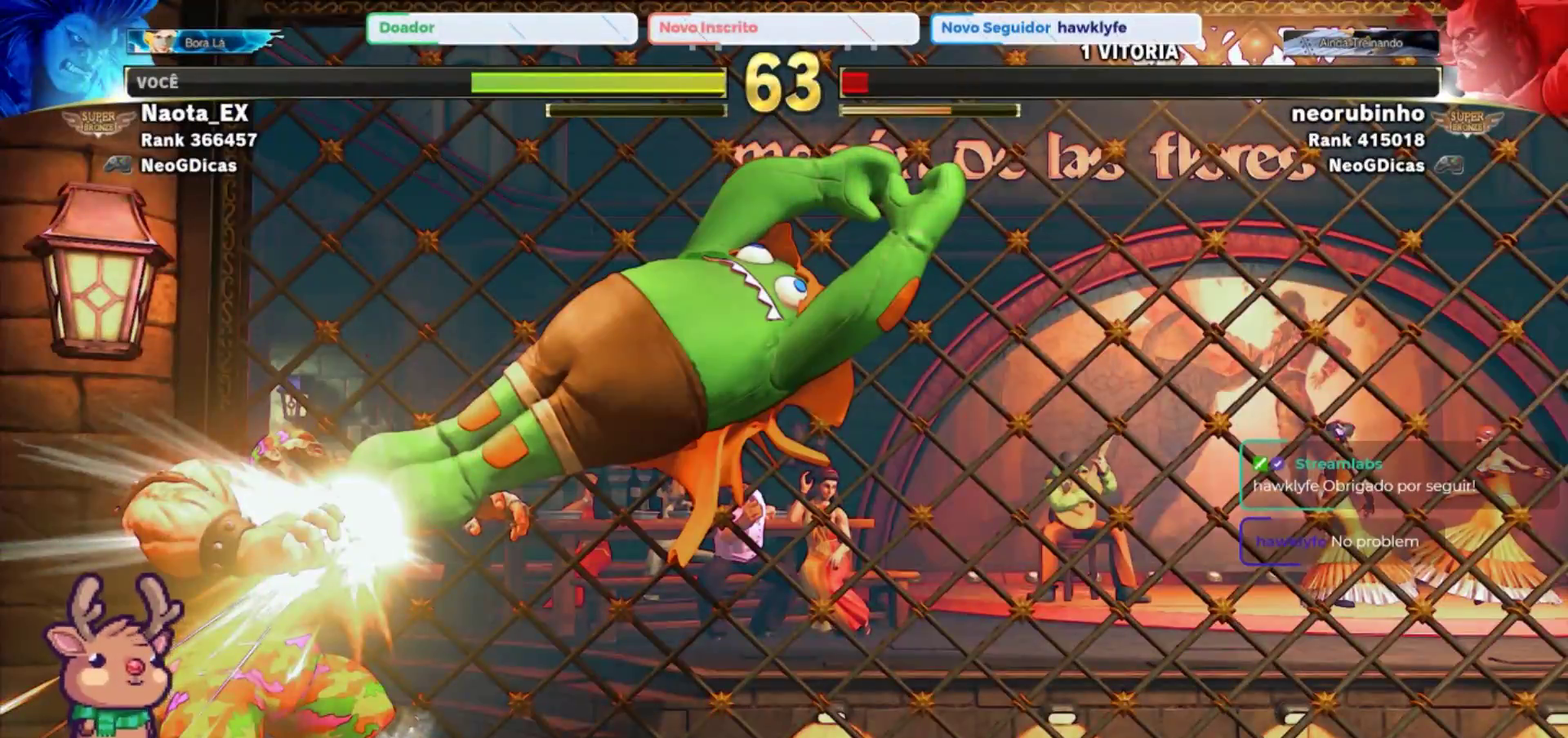
{"dt_ms": 500, "buttons": [], "left_stick": "center", "events": []}
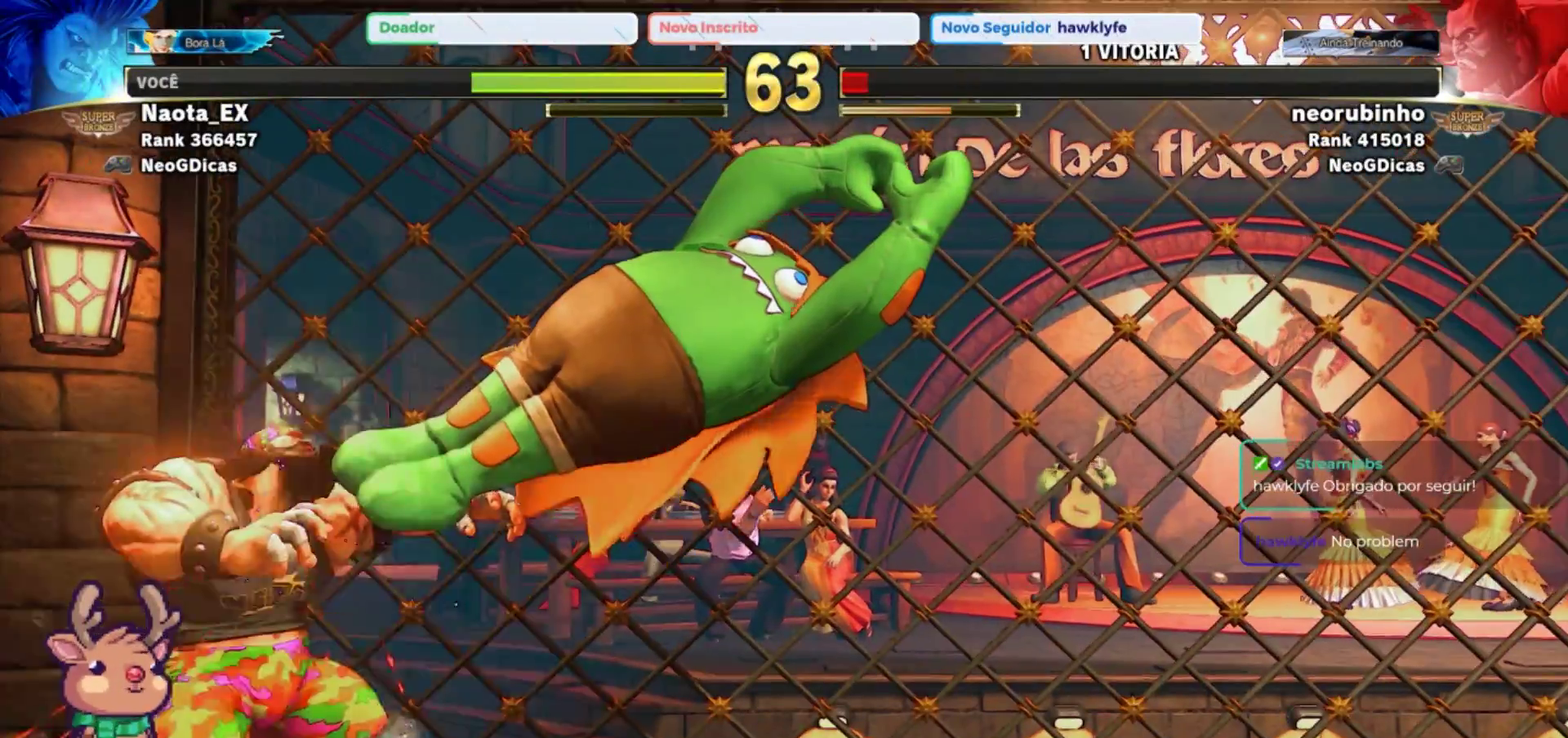
{"dt_ms": 500, "buttons": [], "left_stick": "left", "events": [[217, "left_stick", "left"], [233, "CROSS", "down"], [317, "CROSS", "up"], [383, "CROSS", "down"], [483, "CROSS", "up"]]}
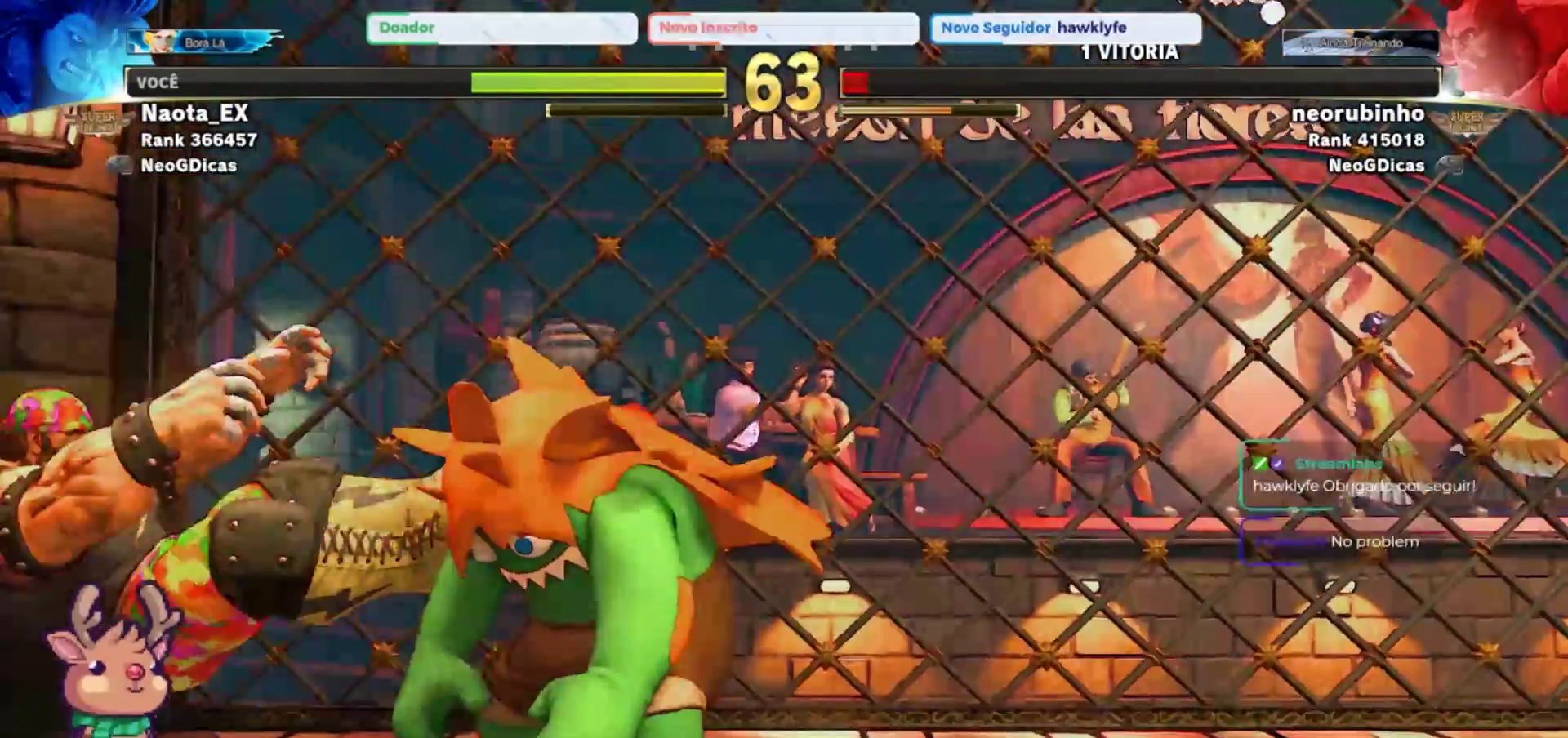
{"dt_ms": 500, "buttons": [], "left_stick": "center", "events": [[33, "left_stick", "center"]]}
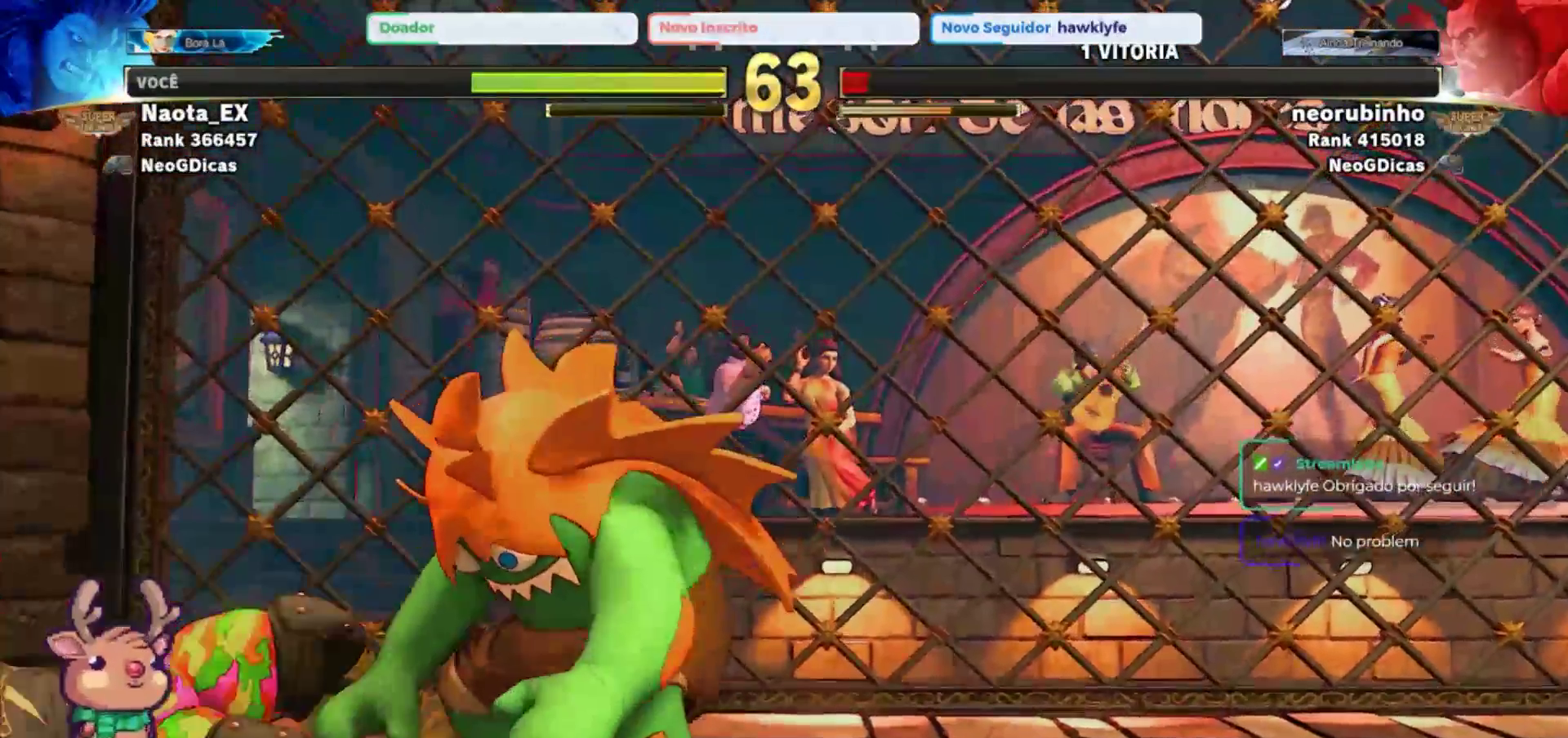
{"dt_ms": 500, "buttons": [], "left_stick": "center", "events": []}
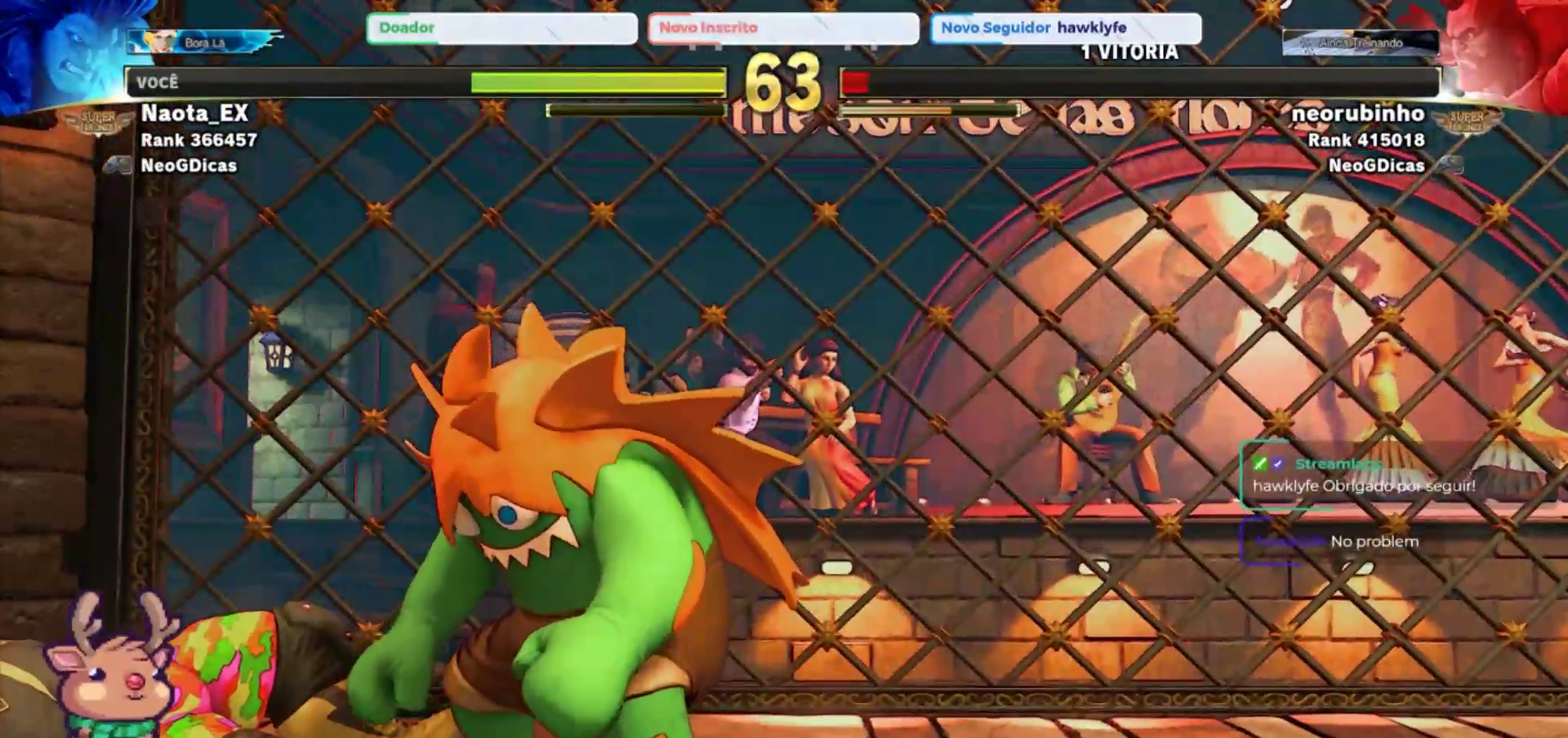
{"dt_ms": 500, "buttons": [], "left_stick": "center", "events": []}
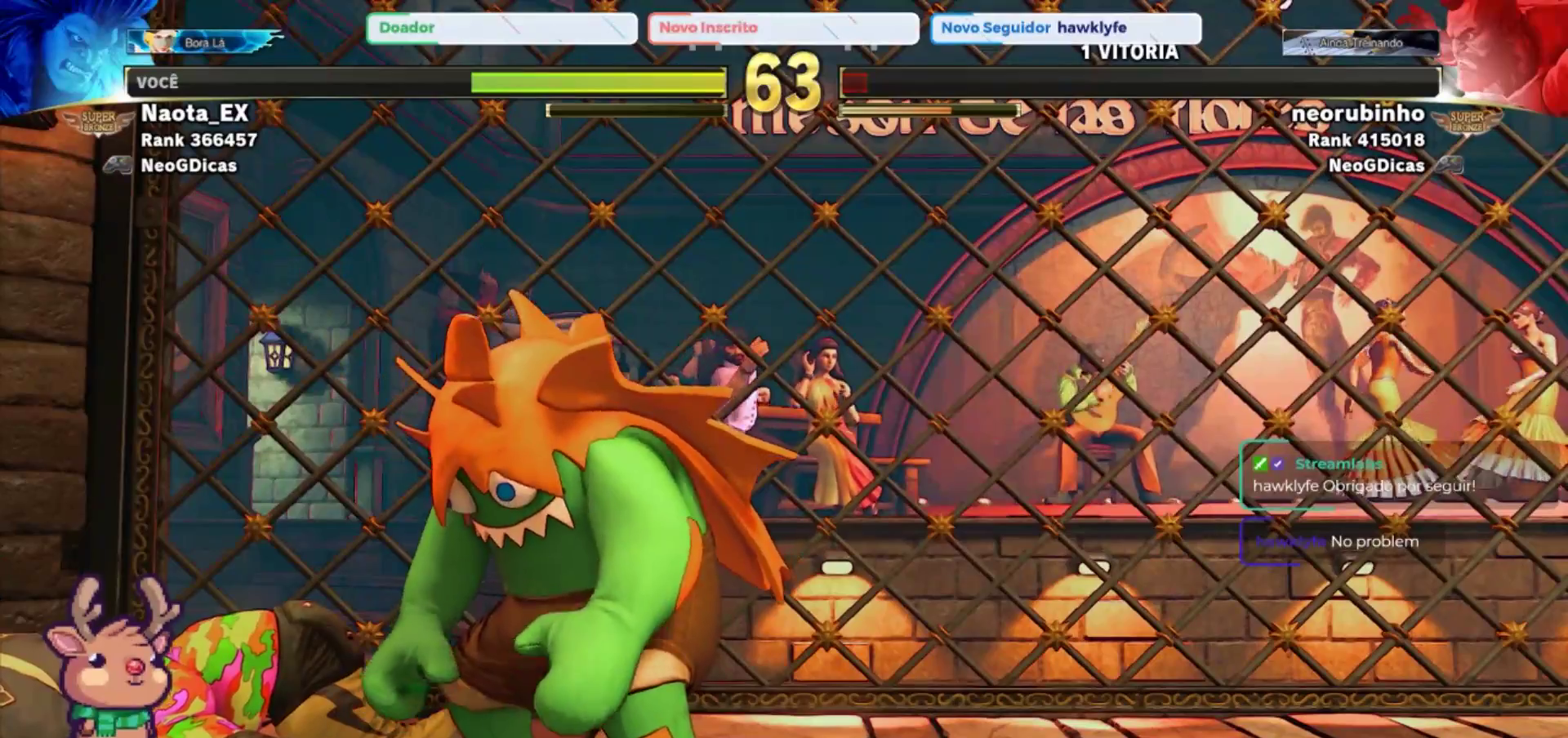
{"dt_ms": 500, "buttons": [], "left_stick": "center", "events": []}
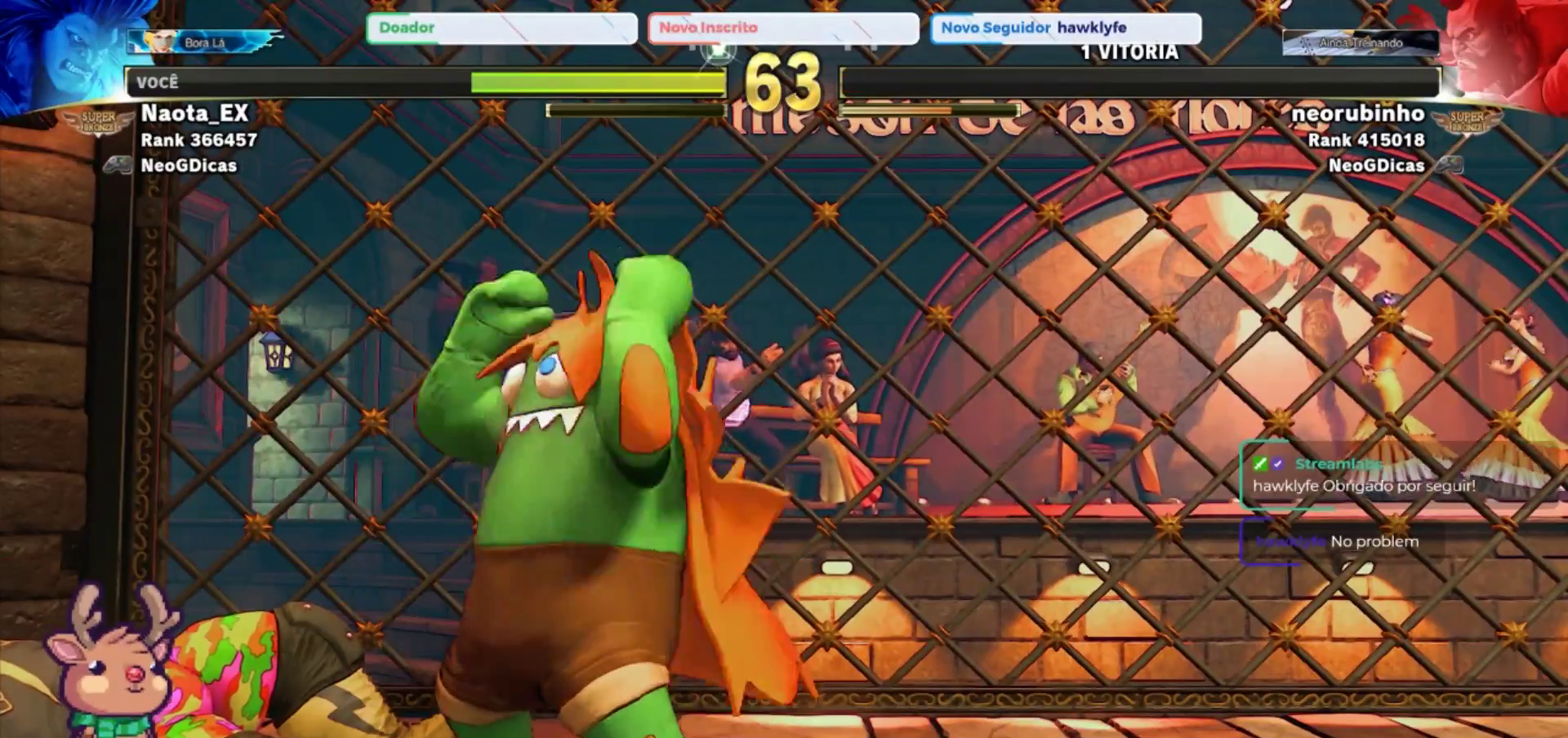
{"dt_ms": 500, "buttons": [], "left_stick": "center", "events": []}